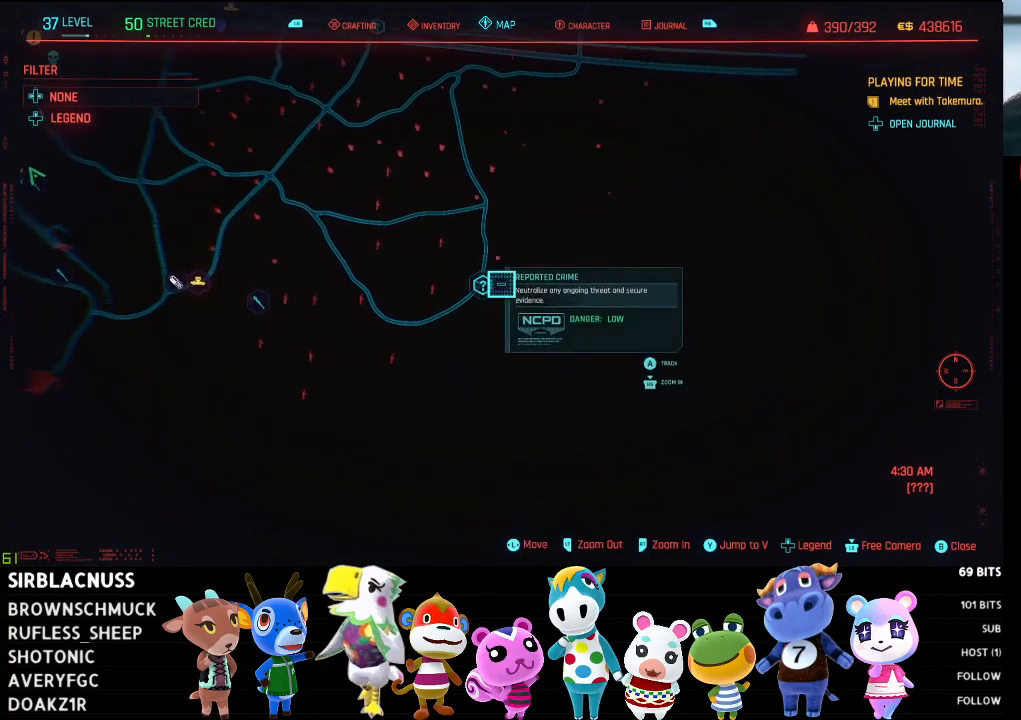
Gameplay with a controller (Xbox layout); each line is a JSON object with the inputs held at the frame after it. "events" lists button and stick changes between this image and that frame as [ms after this image, input, new state], when the widget could be followed in between.
{"buttons": [], "left_stick": "up", "right_stick": "center", "events": [[17, "left_stick", "up-left"], [83, "L2", "down"], [383, "left_stick", "up"], [450, "L2", "up"]]}
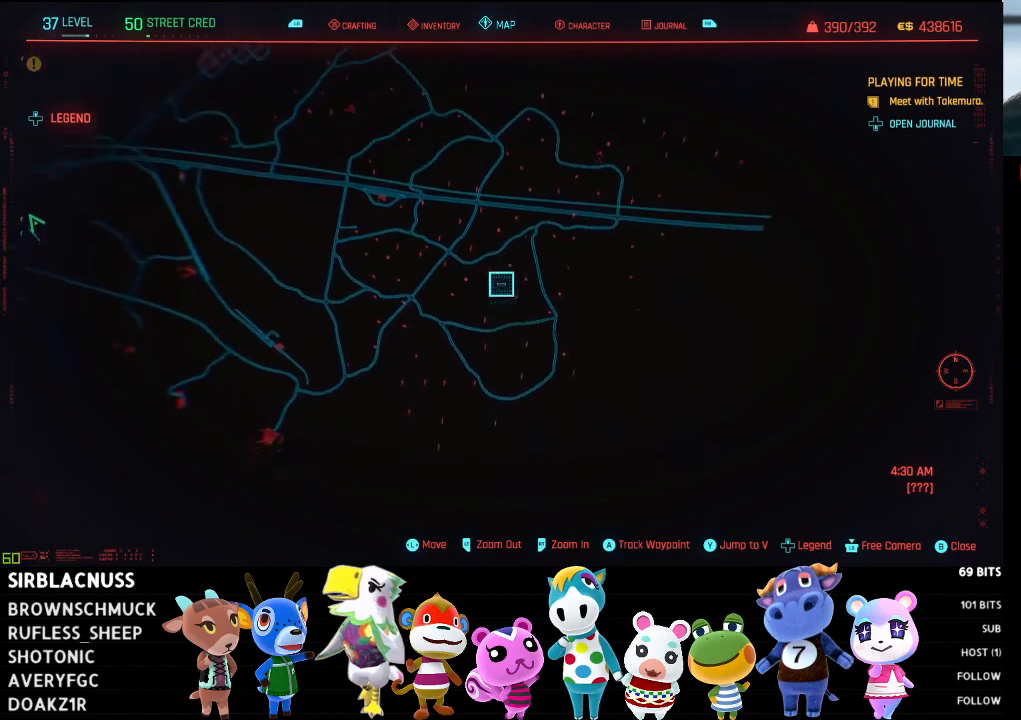
{"buttons": ["R2"], "left_stick": "up-left", "right_stick": "center", "events": [[267, "R2", "down"], [367, "left_stick", "up-left"]]}
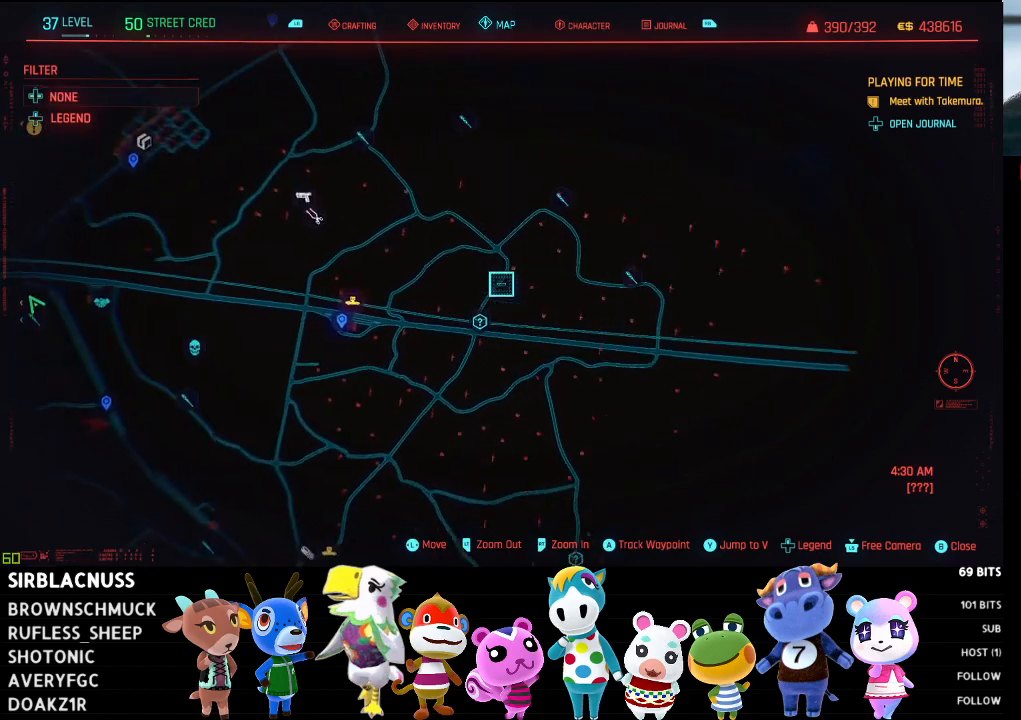
{"buttons": [], "left_stick": "center", "right_stick": "center", "events": [[100, "left_stick", "down-left"], [133, "R2", "up"], [400, "left_stick", "center"]]}
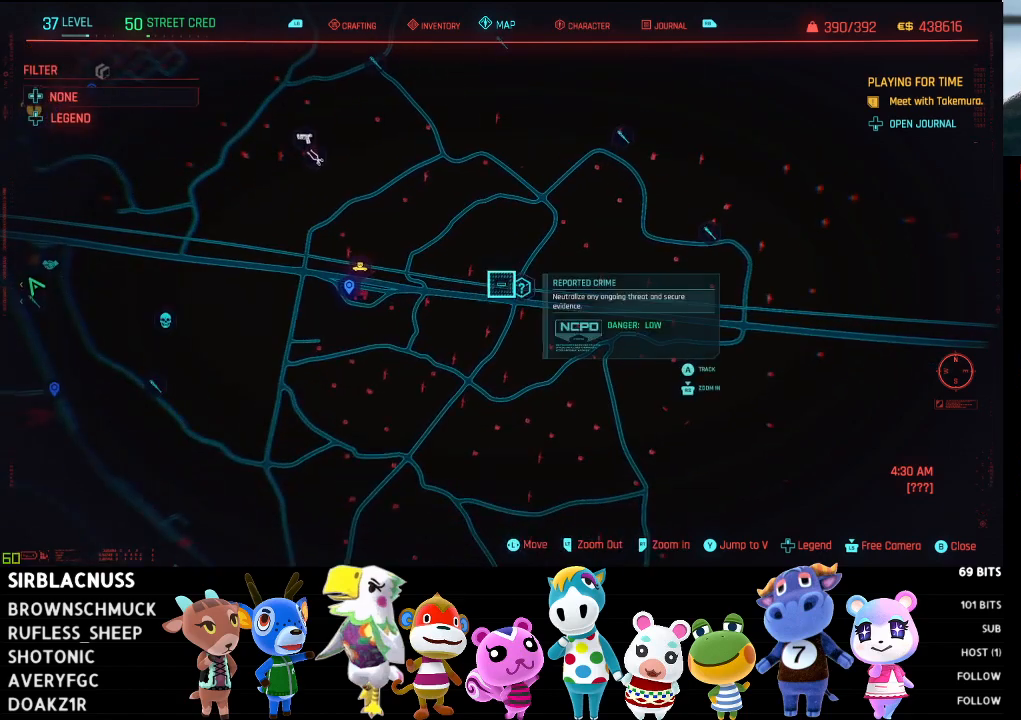
{"buttons": [], "left_stick": "right", "right_stick": "center", "events": [[17, "left_stick", "right"], [100, "left_stick", "up-right"], [500, "left_stick", "right"]]}
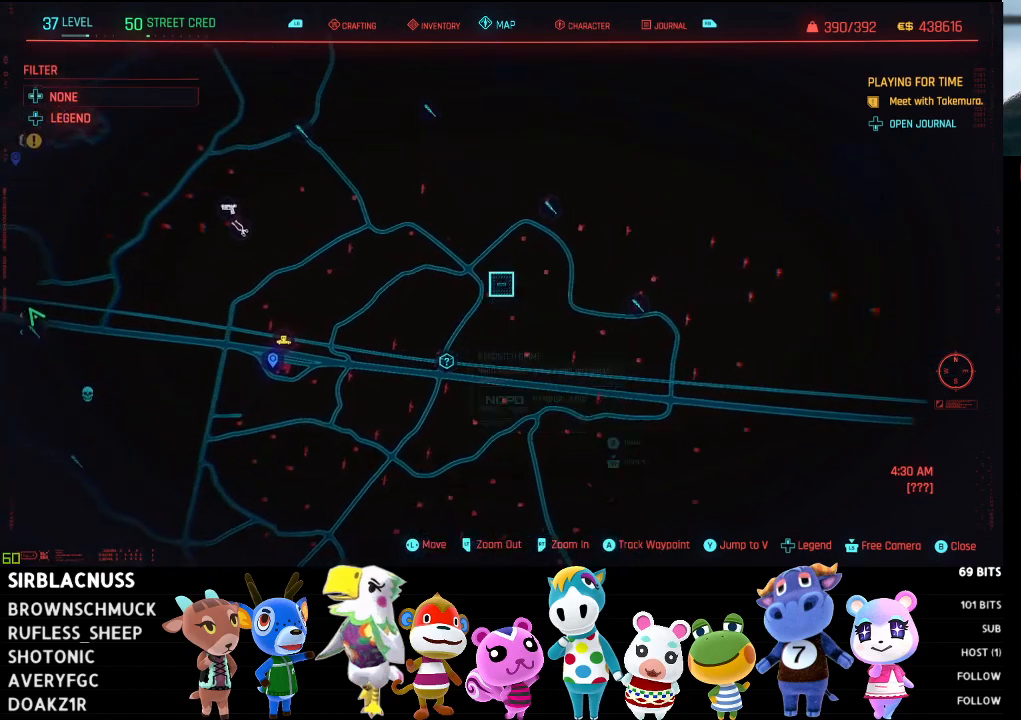
{"buttons": [], "left_stick": "up-left", "right_stick": "center", "events": [[367, "left_stick", "up-left"]]}
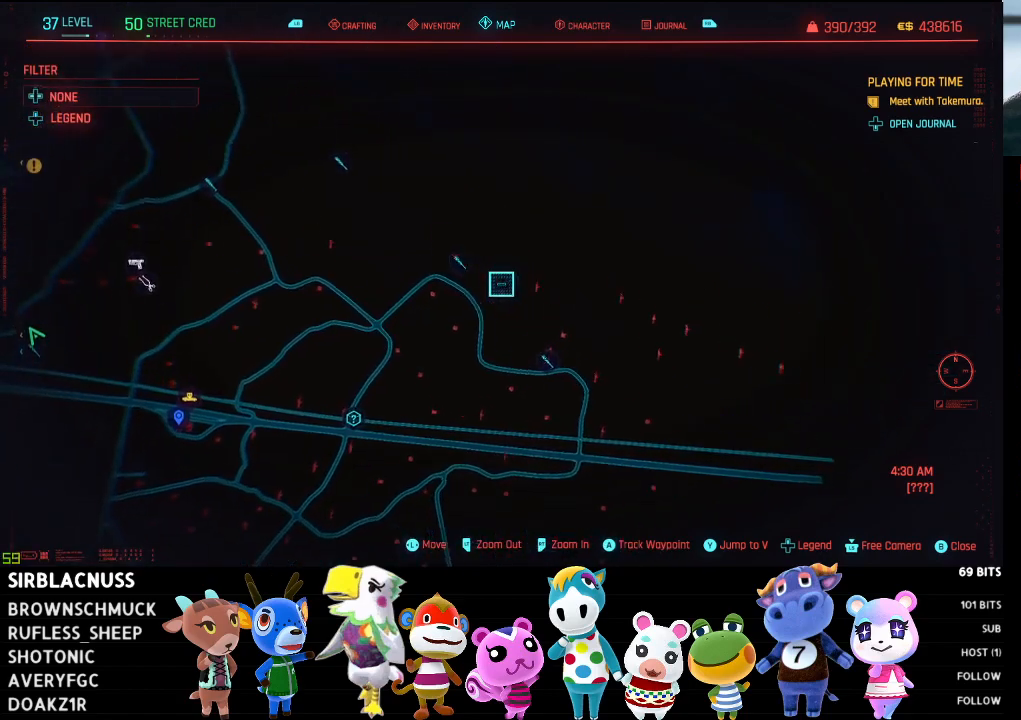
{"buttons": [], "left_stick": "up-left", "right_stick": "center", "events": []}
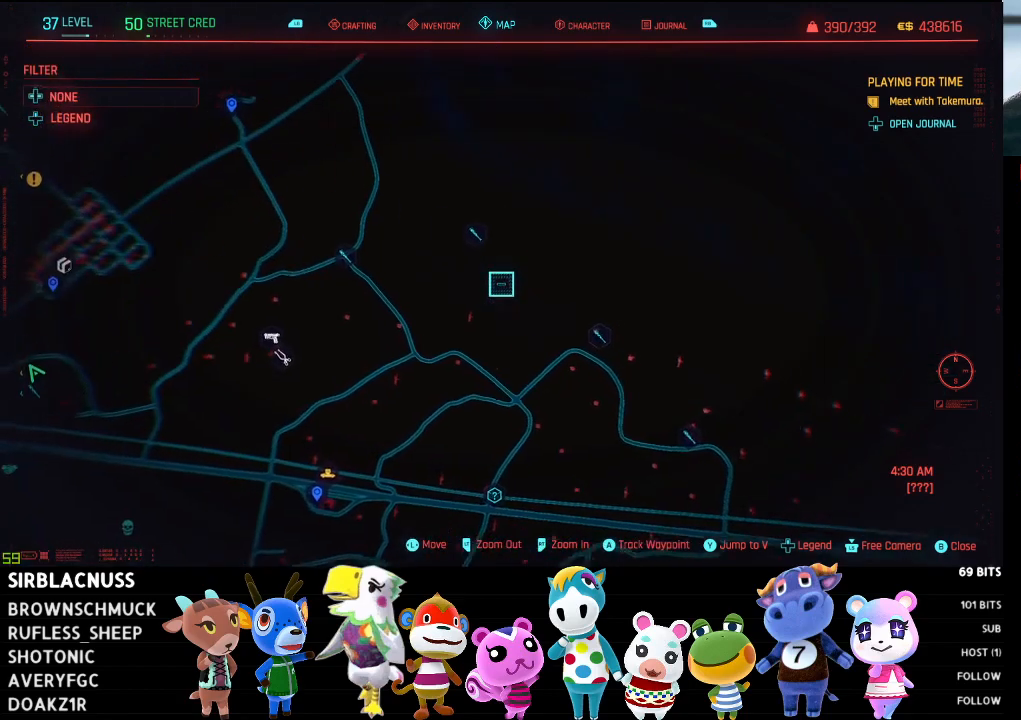
{"buttons": [], "left_stick": "left", "right_stick": "center", "events": [[333, "left_stick", "left"]]}
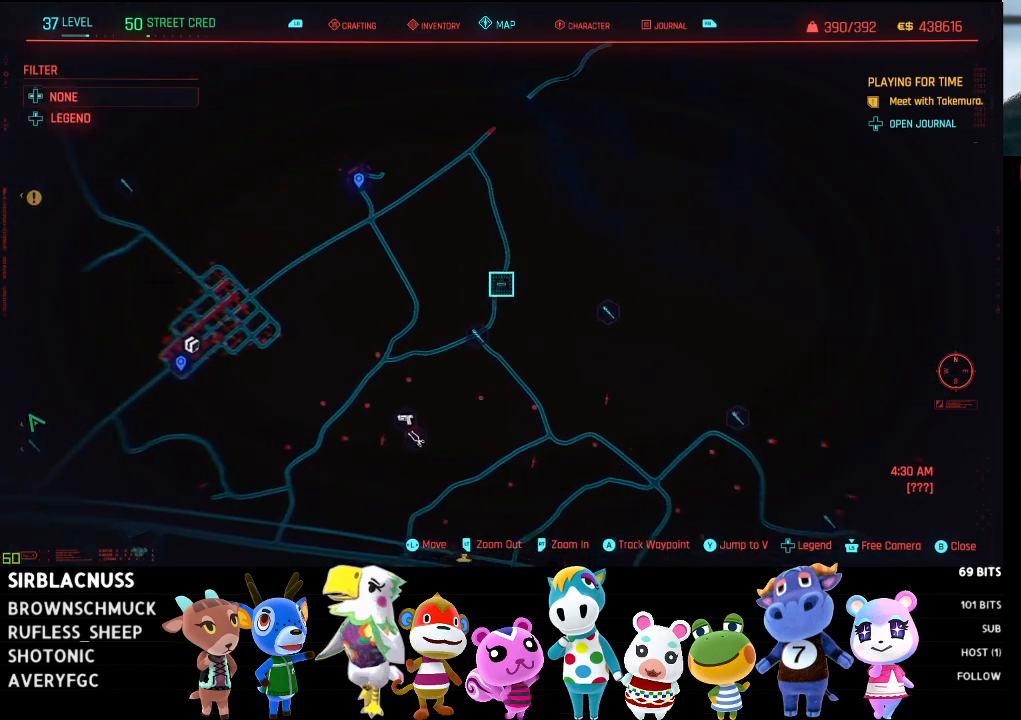
{"buttons": [], "left_stick": "left", "right_stick": "center", "events": []}
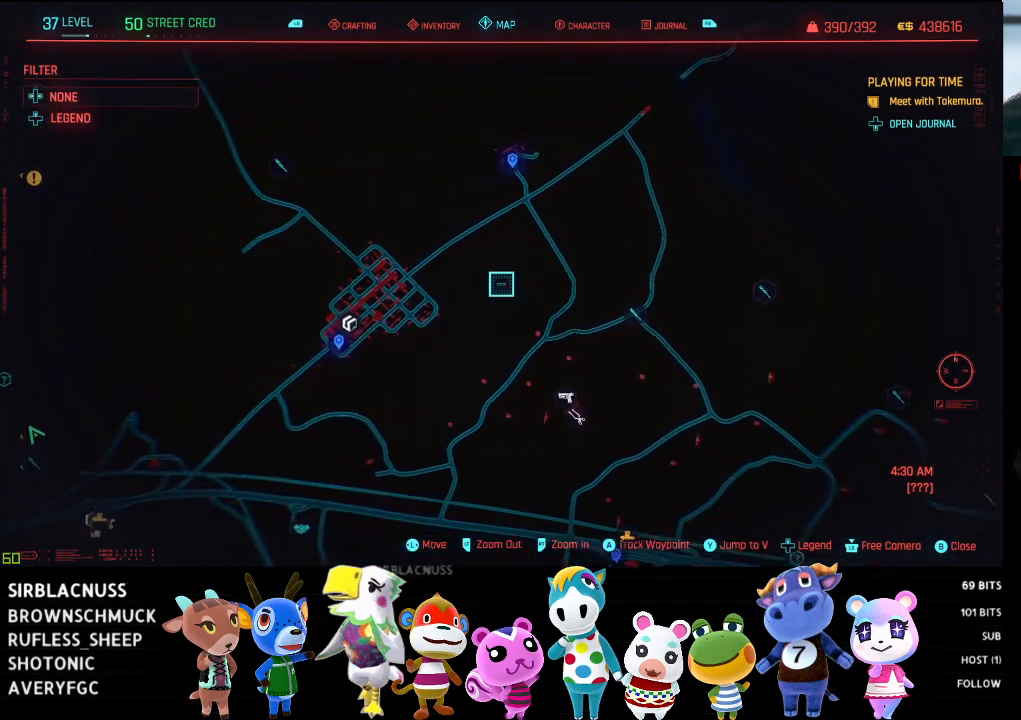
{"buttons": [], "left_stick": "down-left", "right_stick": "center", "events": [[433, "left_stick", "down-left"]]}
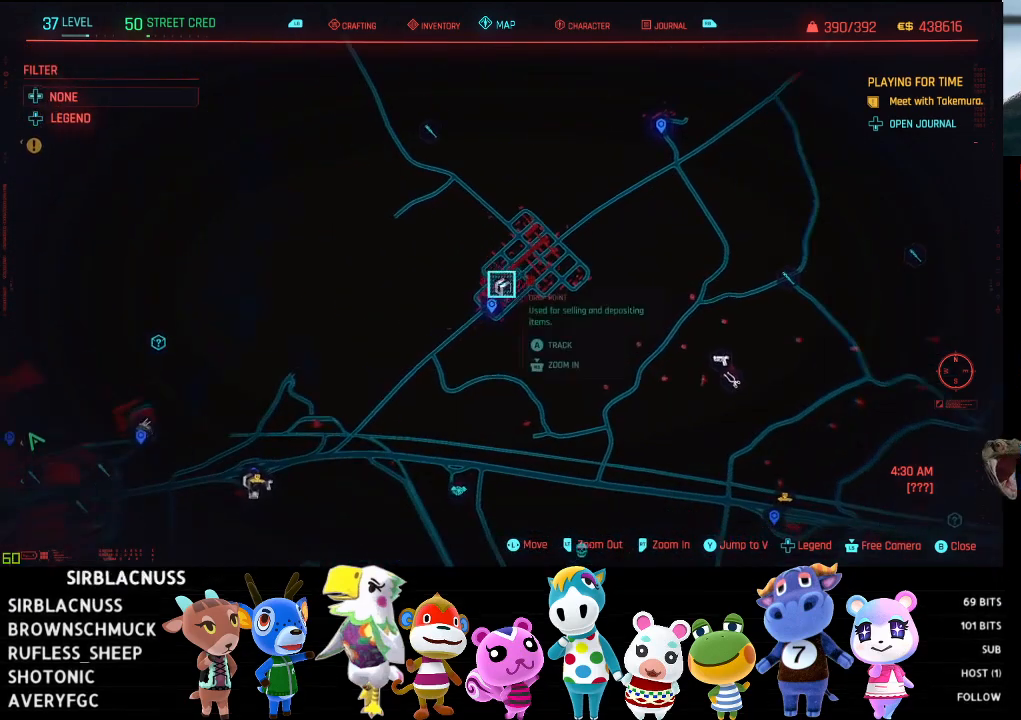
{"buttons": [], "left_stick": "center", "right_stick": "center", "events": [[417, "left_stick", "center"]]}
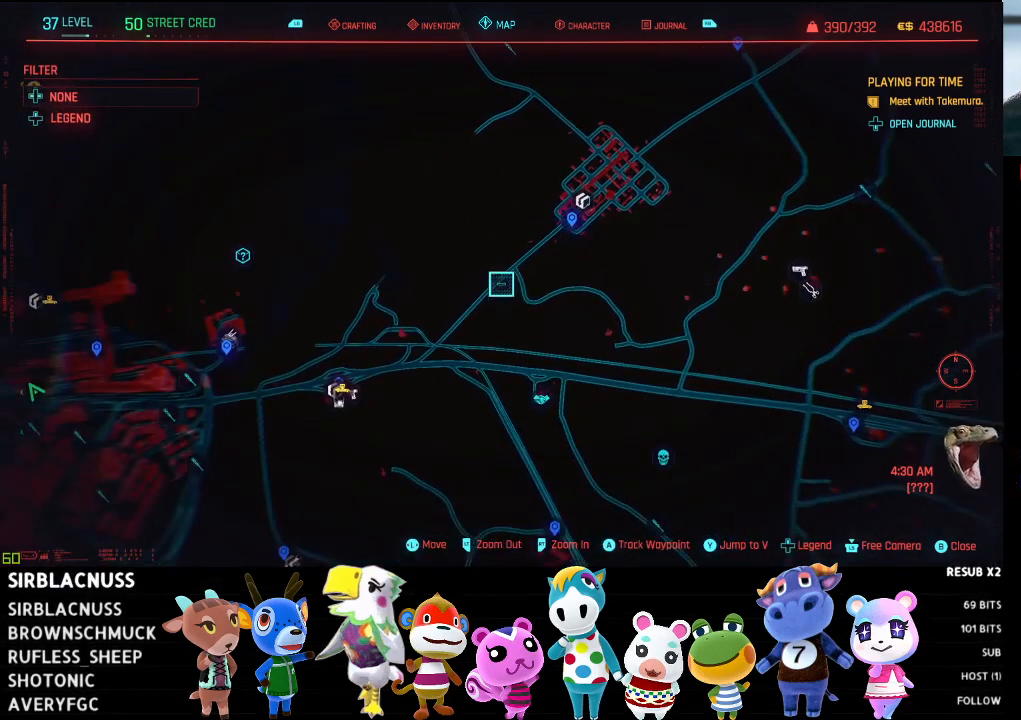
{"buttons": [], "left_stick": "down", "right_stick": "center", "events": [[233, "left_stick", "down"]]}
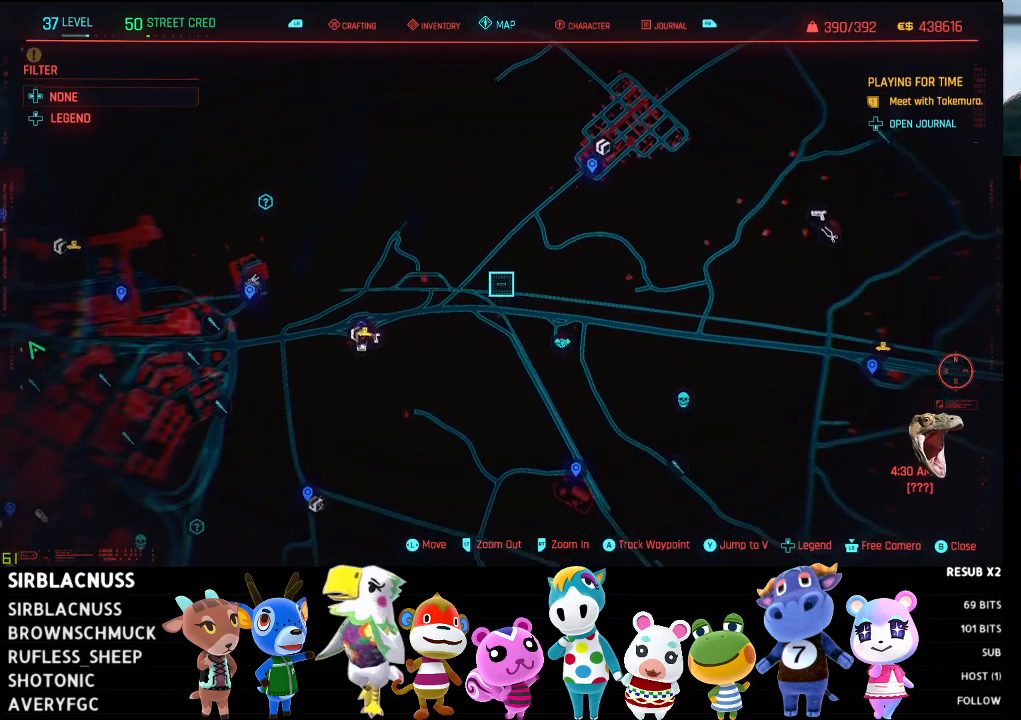
{"buttons": ["L2"], "left_stick": "down-left", "right_stick": "center", "events": [[67, "left_stick", "down-left"], [183, "L2", "down"]]}
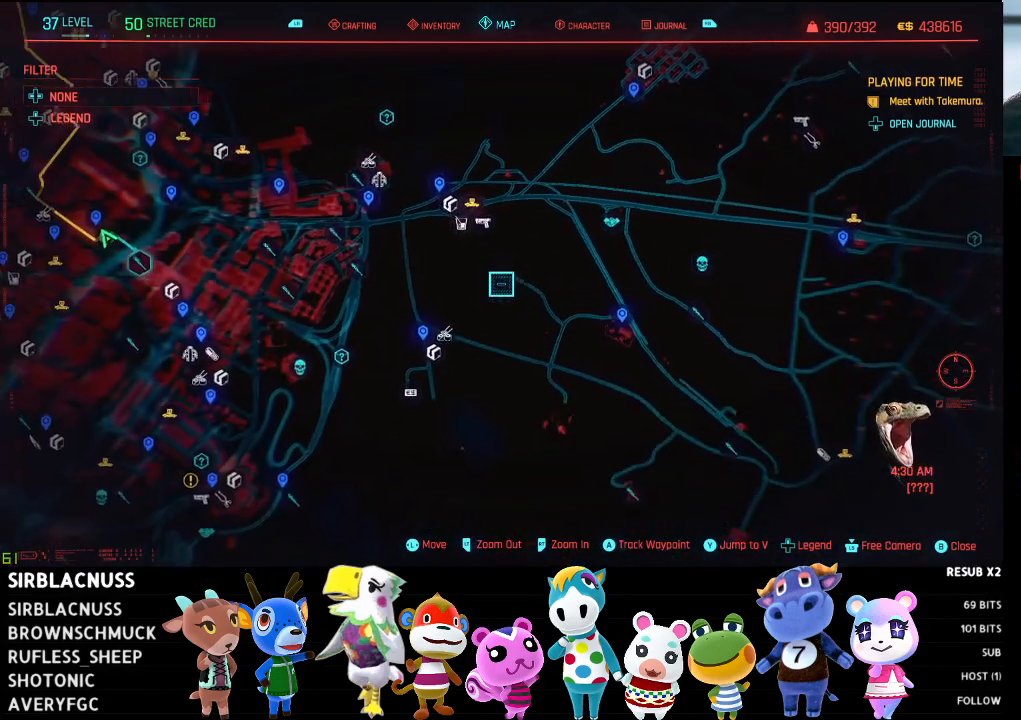
{"buttons": [], "left_stick": "left", "right_stick": "center", "events": [[200, "L2", "up"], [350, "left_stick", "center"], [450, "left_stick", "left"]]}
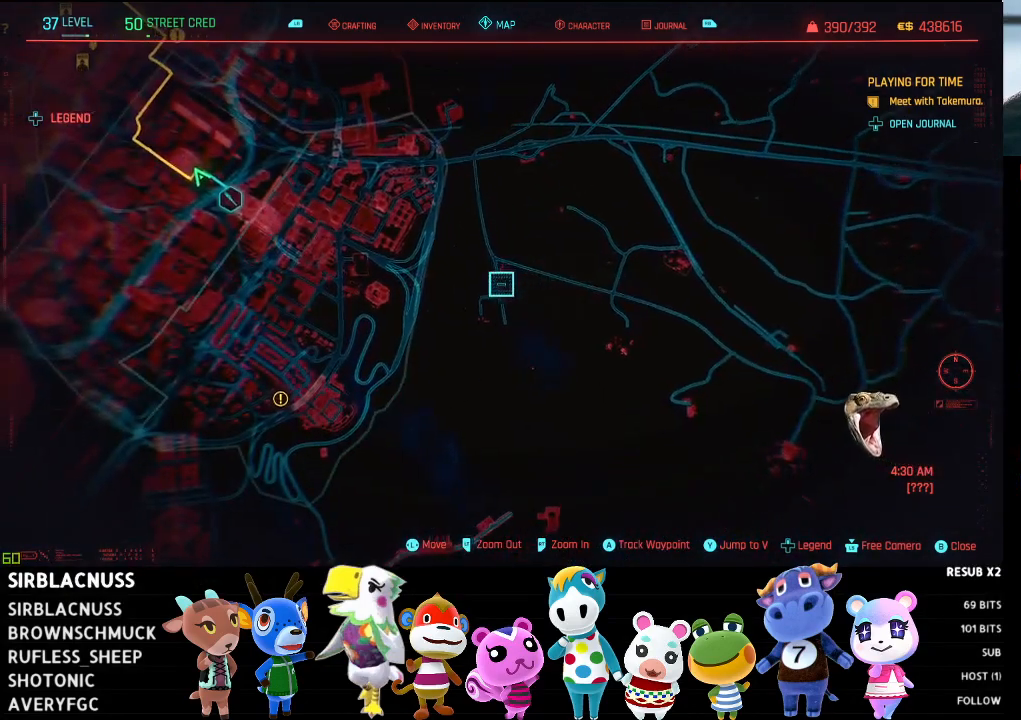
{"buttons": ["R2"], "left_stick": "center", "right_stick": "center", "events": [[367, "left_stick", "center"], [433, "R2", "down"]]}
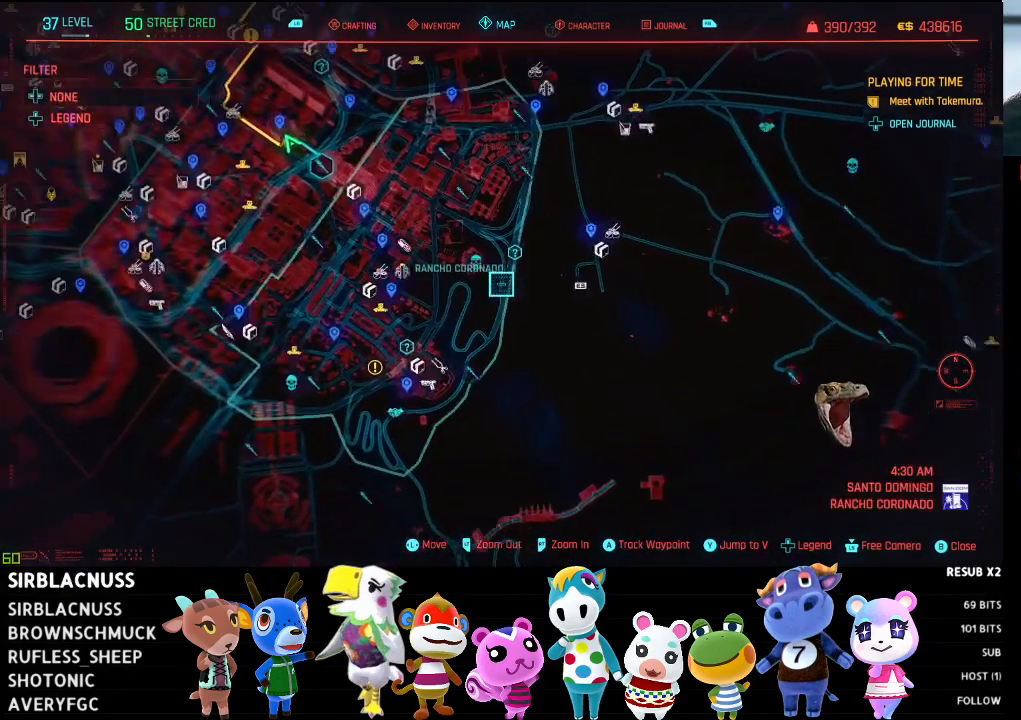
{"buttons": [], "left_stick": "center", "right_stick": "center", "events": [[117, "left_stick", "up-left"], [350, "R2", "up"], [350, "left_stick", "center"]]}
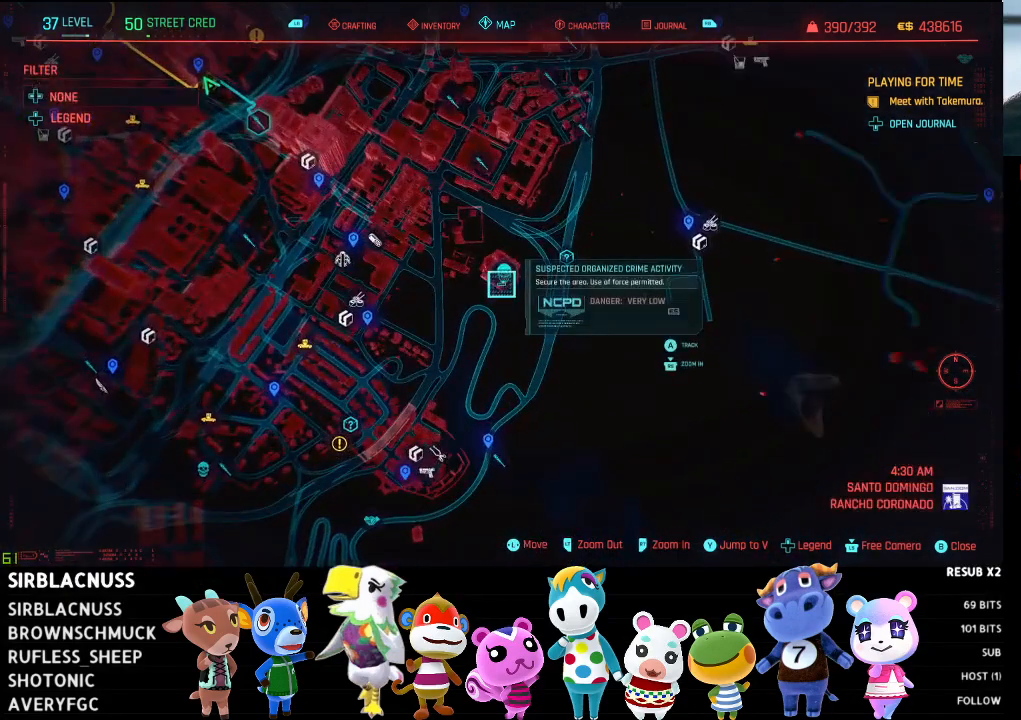
{"buttons": [], "left_stick": "center", "right_stick": "center", "events": []}
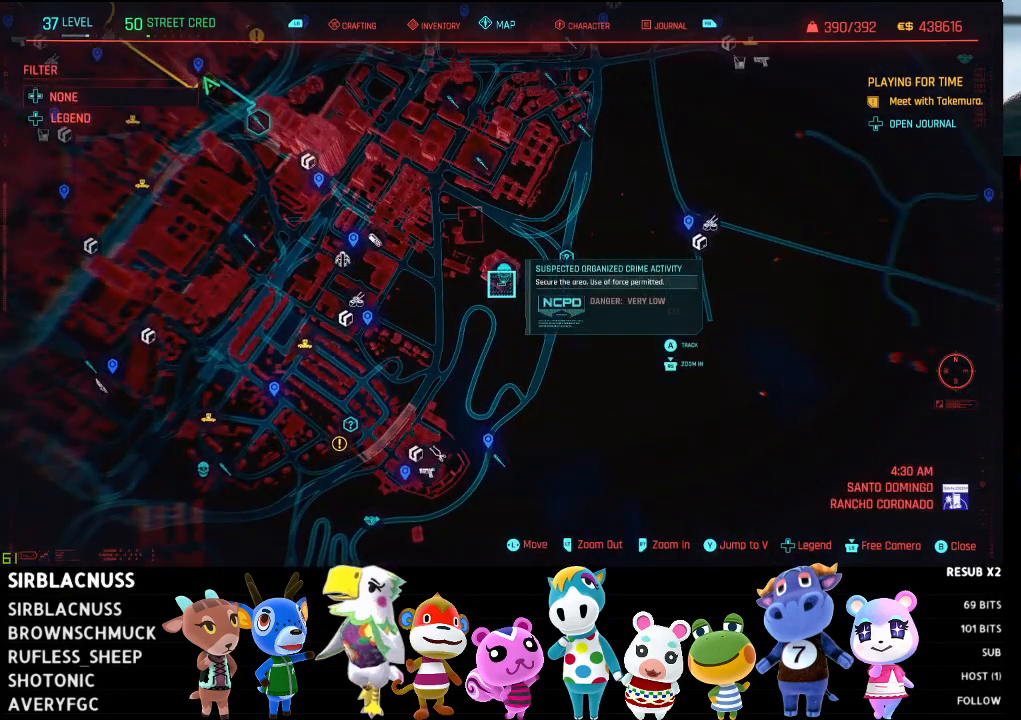
{"buttons": [], "left_stick": "center", "right_stick": "center", "events": []}
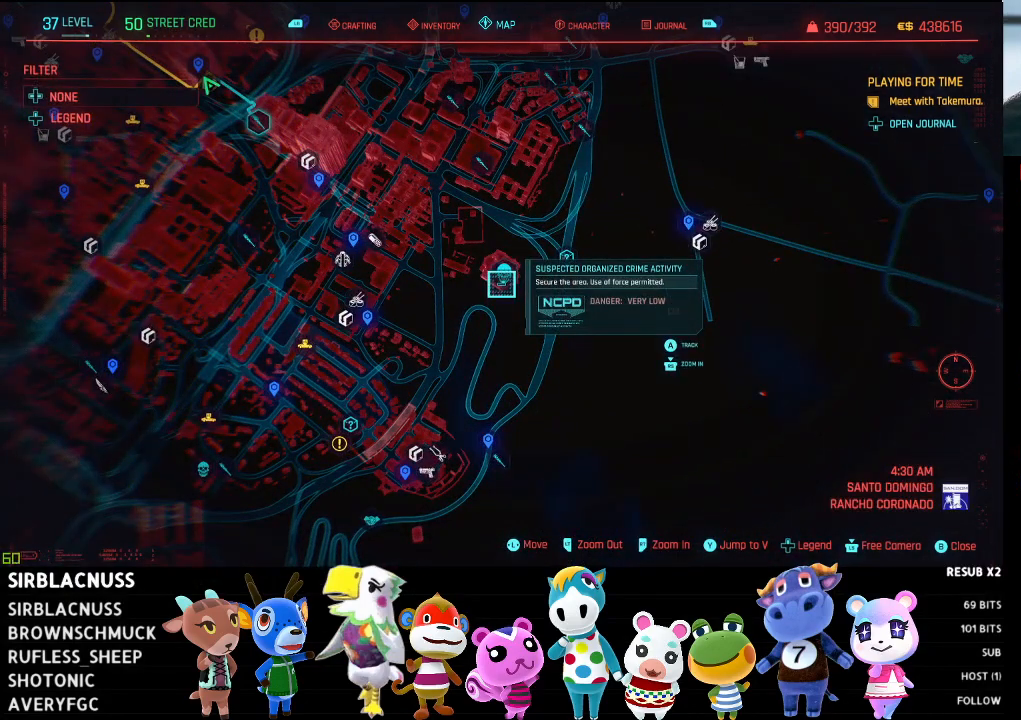
{"buttons": [], "left_stick": "center", "right_stick": "center", "events": []}
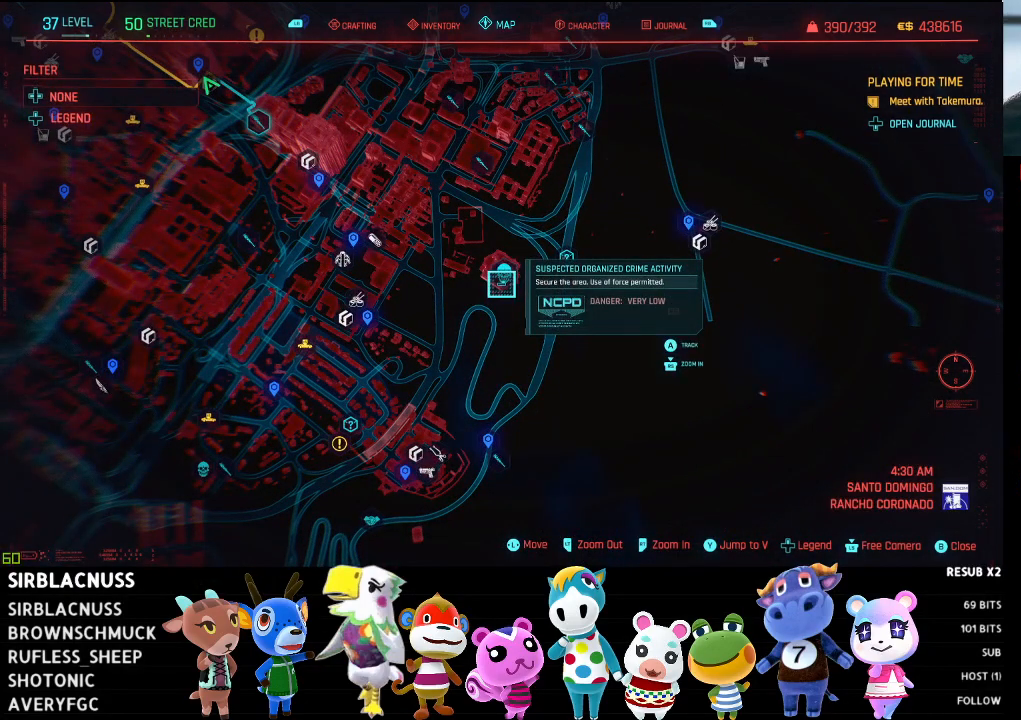
{"buttons": [], "left_stick": "center", "right_stick": "center", "events": []}
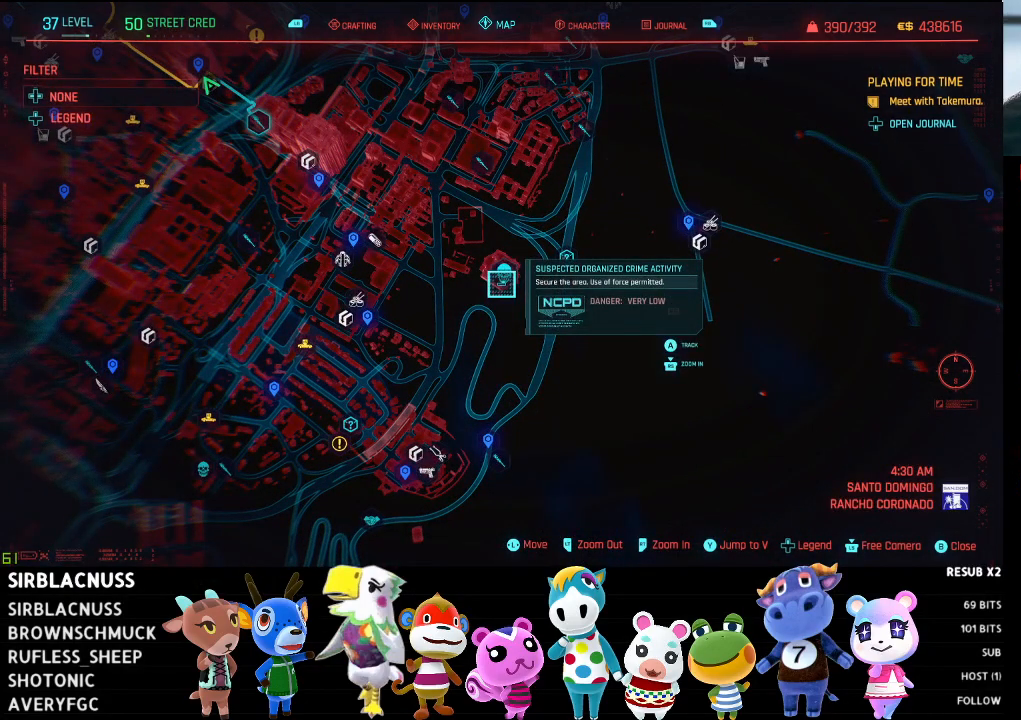
{"buttons": [], "left_stick": "center", "right_stick": "center", "events": []}
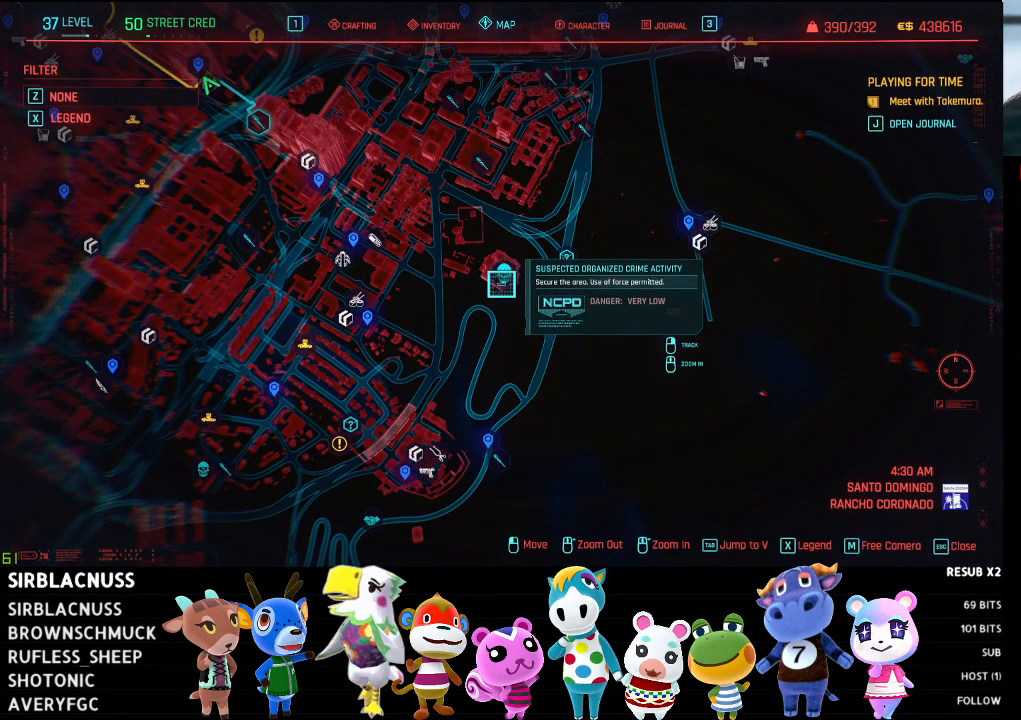
{"buttons": [], "left_stick": "center", "right_stick": "center", "events": []}
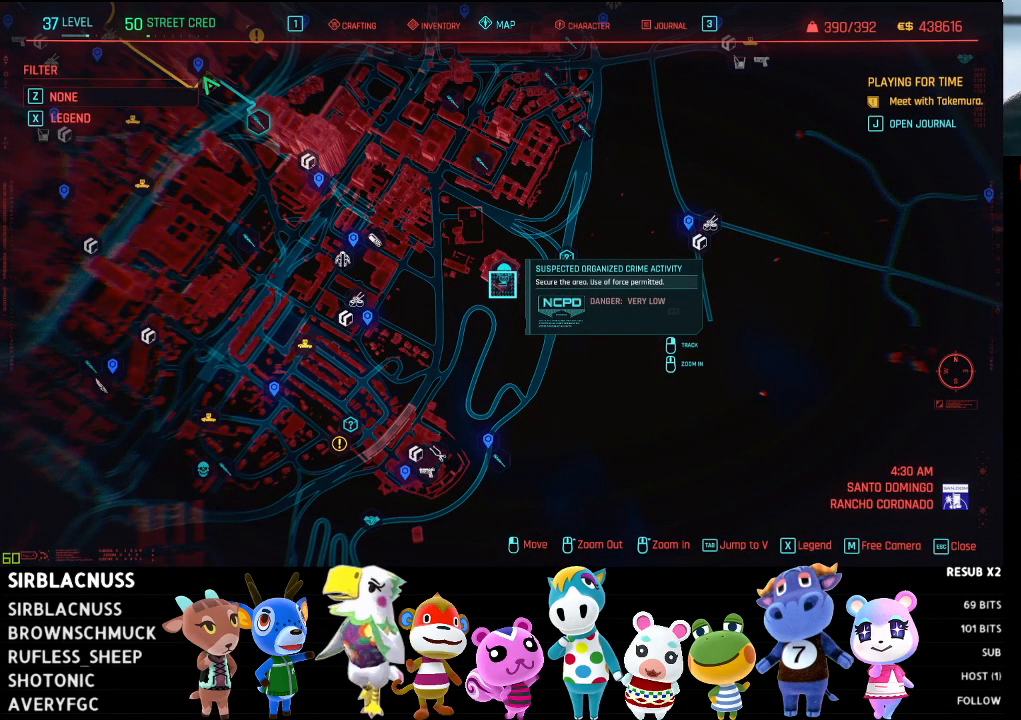
{"buttons": [], "left_stick": "center", "right_stick": "center", "events": []}
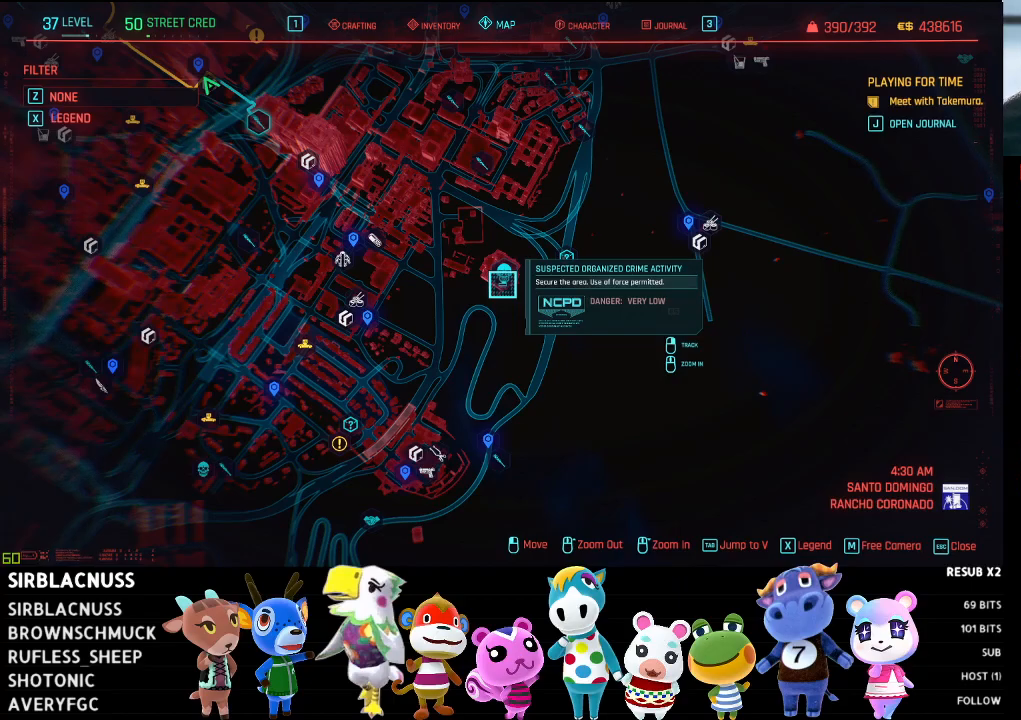
{"buttons": [], "left_stick": "center", "right_stick": "center", "events": []}
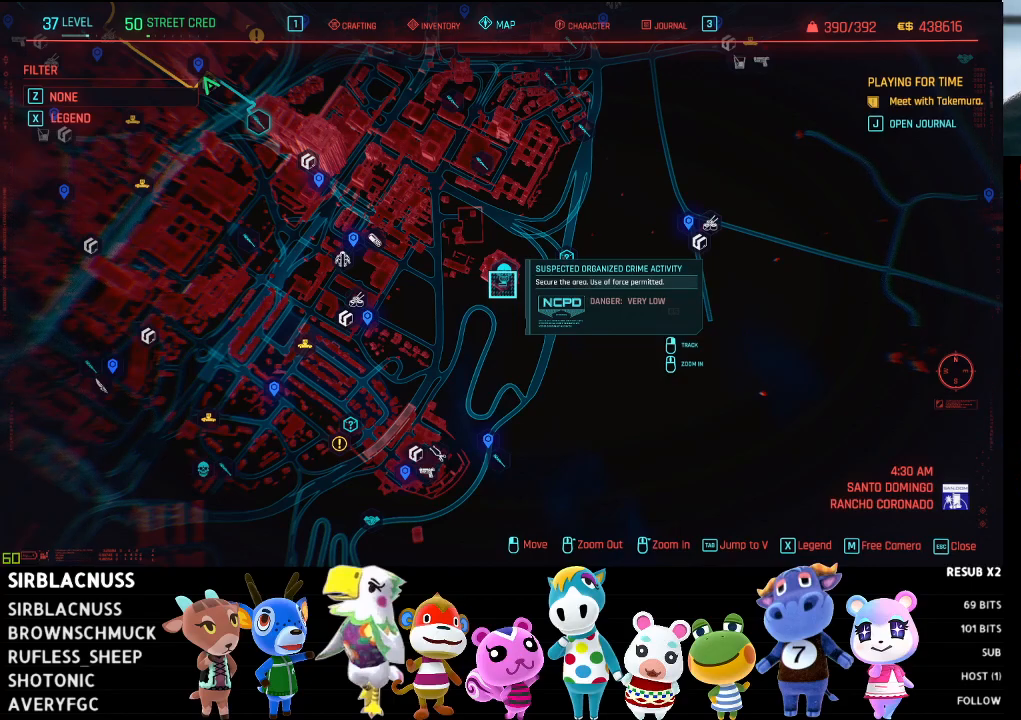
{"buttons": [], "left_stick": "center", "right_stick": "center", "events": []}
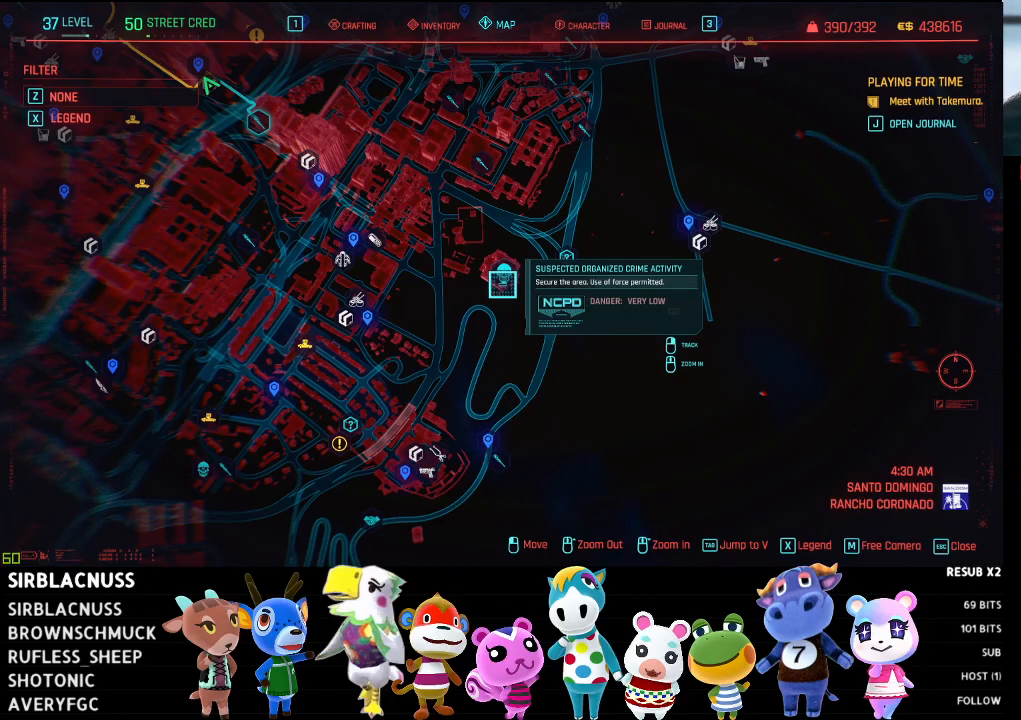
{"buttons": [], "left_stick": "center", "right_stick": "center", "events": []}
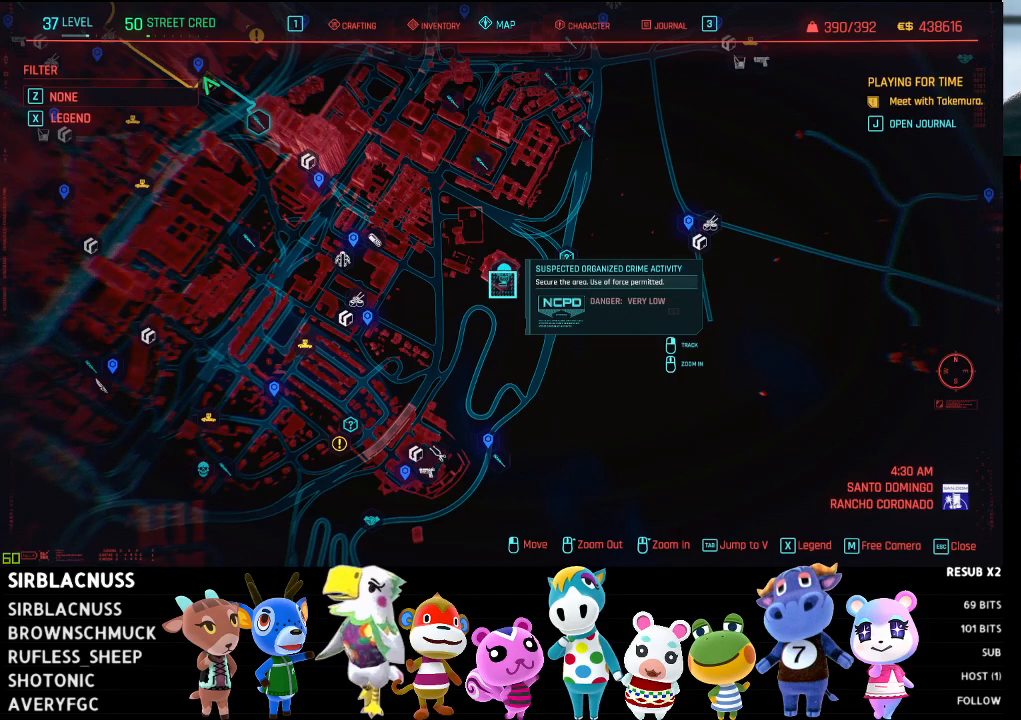
{"buttons": [], "left_stick": "up-left", "right_stick": "center", "events": [[217, "left_stick", "up-left"]]}
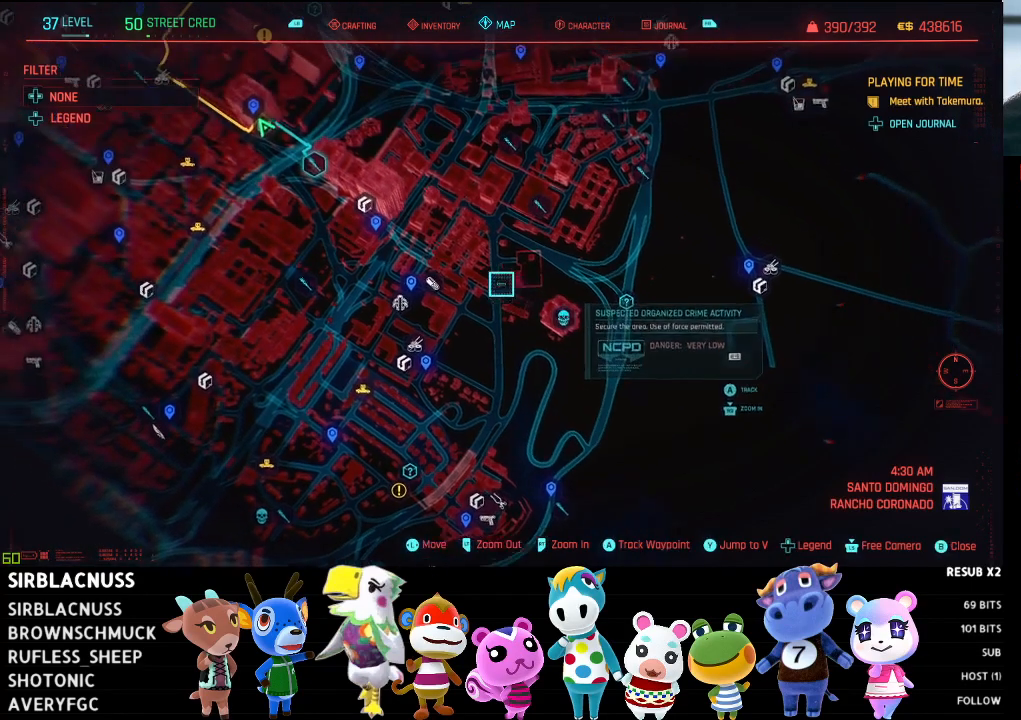
{"buttons": ["L2"], "left_stick": "up", "right_stick": "center", "events": [[150, "left_stick", "up-right"], [217, "left_stick", "up"], [350, "L2", "down"]]}